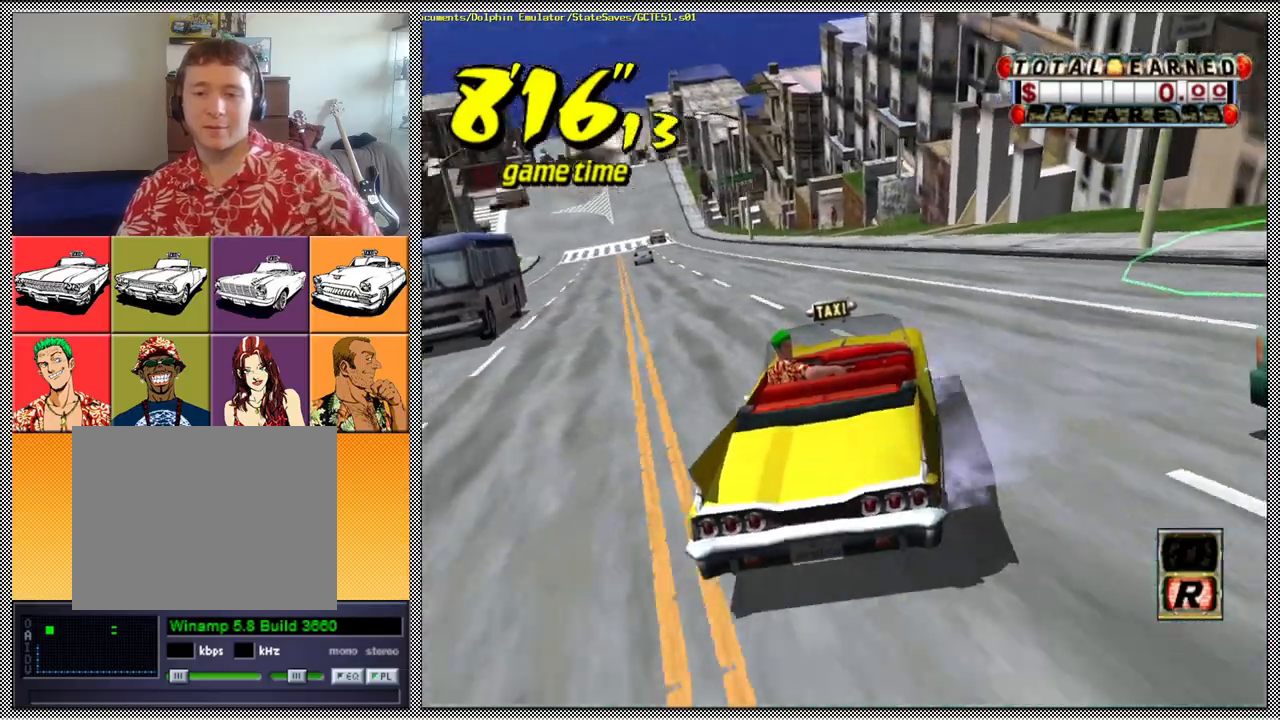
Gameplay with a controller (Nintendo layout); each line is a JSON object with the inputs held at the frame after it. "events" lists button and stick changes between this image and that frame as [ms after this image, input, new state], when the widget could be followed in between. Not read: L3 R1 R3.
{"buttons": ["Z"], "left_stick": "center", "right_stick": "center", "events": [[167, "A", "down"], [200, "Z", "down"], [300, "A", "up"]]}
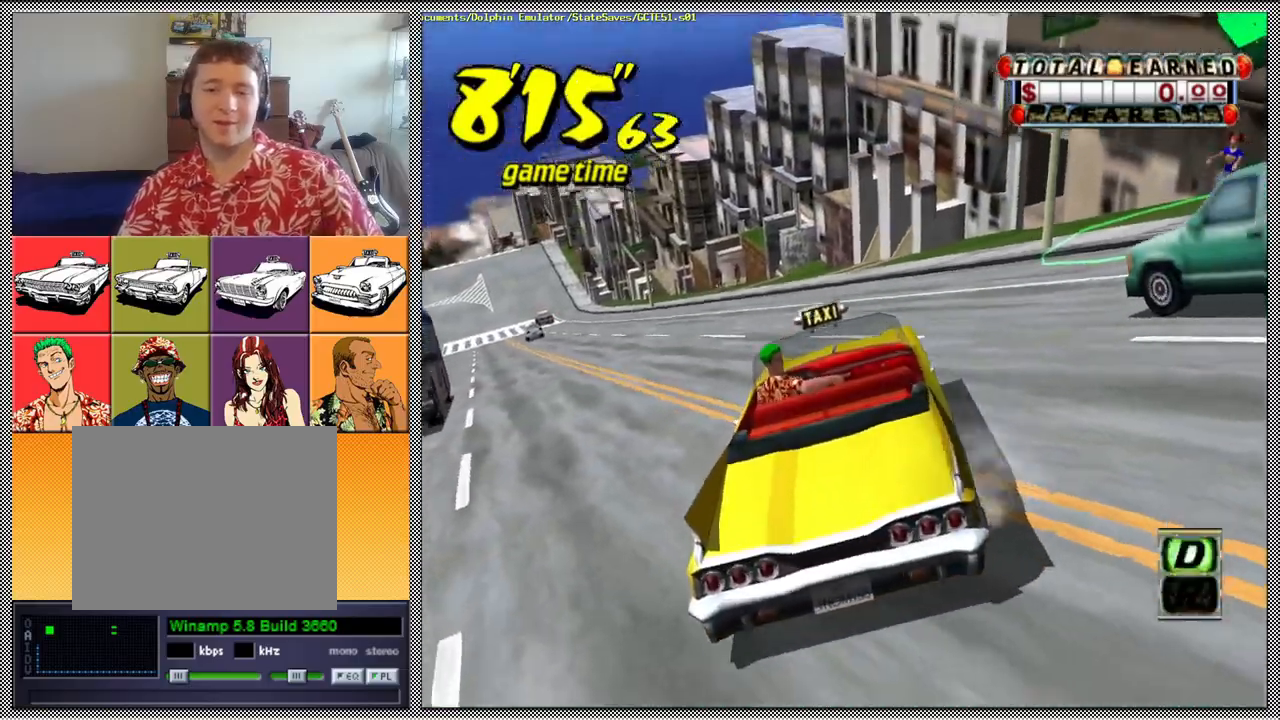
{"buttons": ["Z"], "left_stick": "left", "right_stick": "center", "events": [[200, "left_stick", "left"]]}
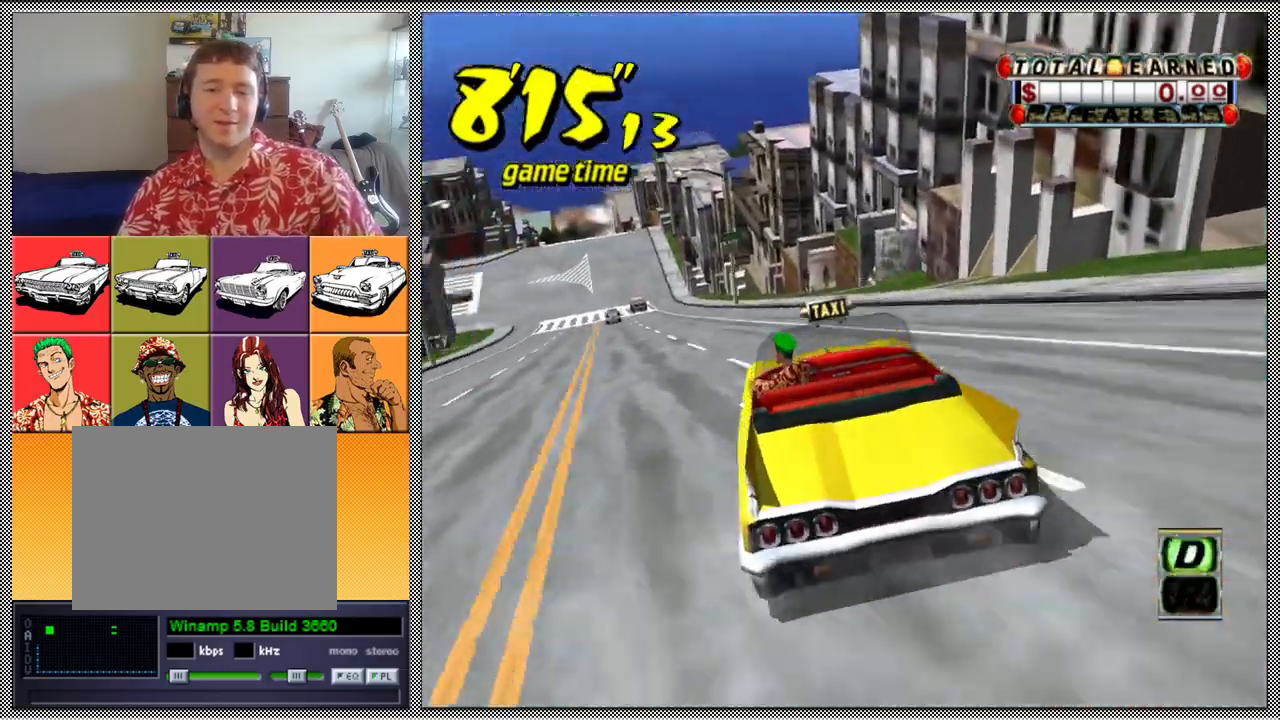
{"buttons": ["Z"], "left_stick": "center", "right_stick": "center", "events": [[100, "left_stick", "center"]]}
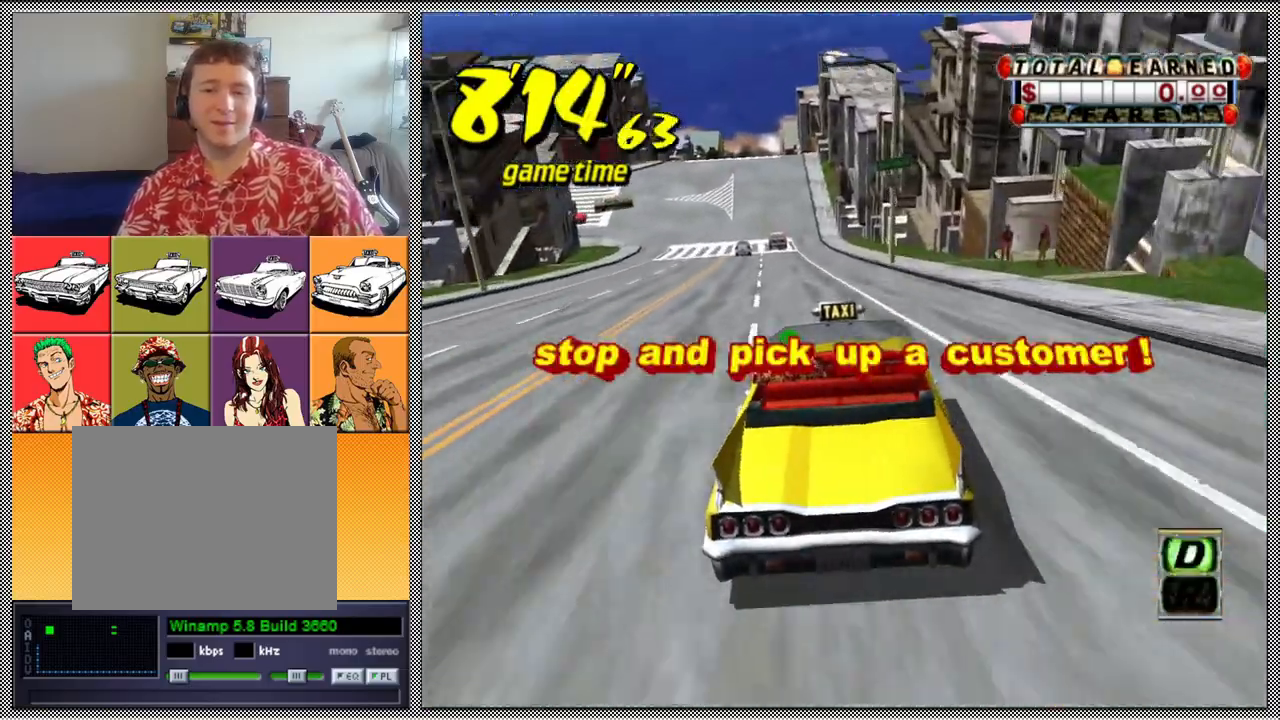
{"buttons": [], "left_stick": "center", "right_stick": "center", "events": [[33, "left_stick", "left"], [233, "left_stick", "center"], [400, "Z", "up"]]}
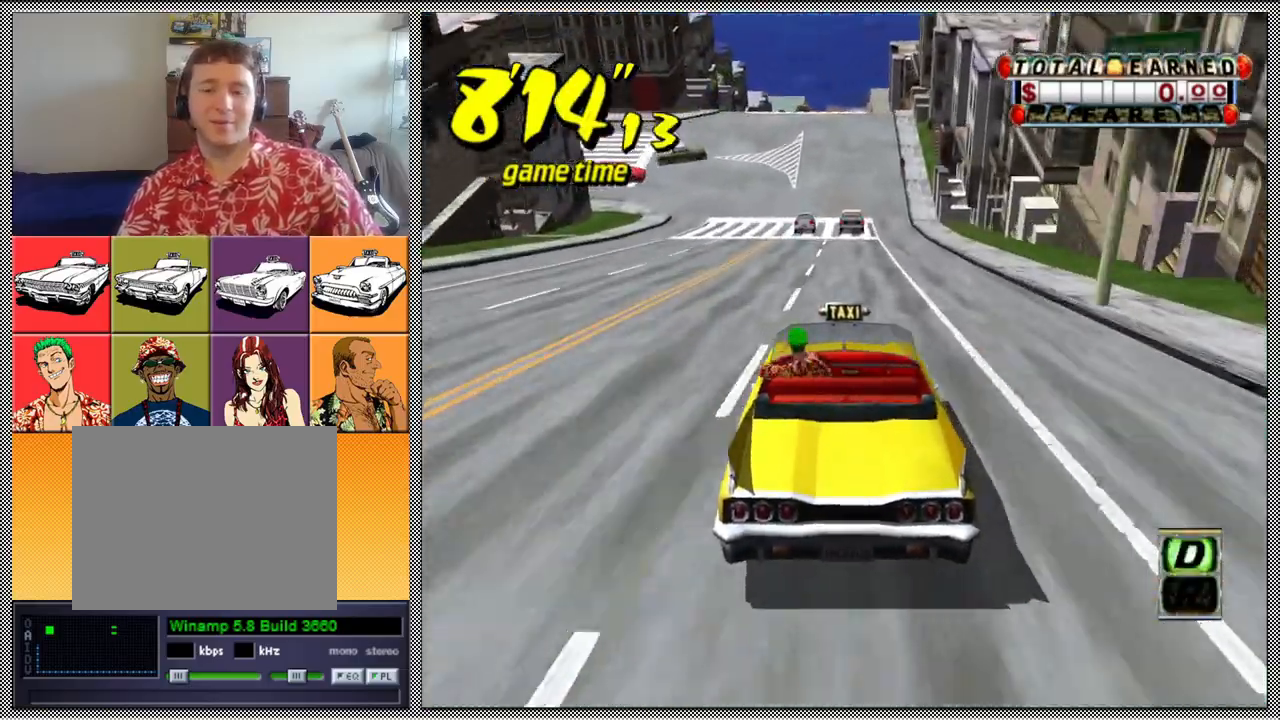
{"buttons": [], "left_stick": "center", "right_stick": "center", "events": [[33, "left_stick", "left"], [200, "left_stick", "center"], [300, "left_stick", "left"], [433, "left_stick", "center"]]}
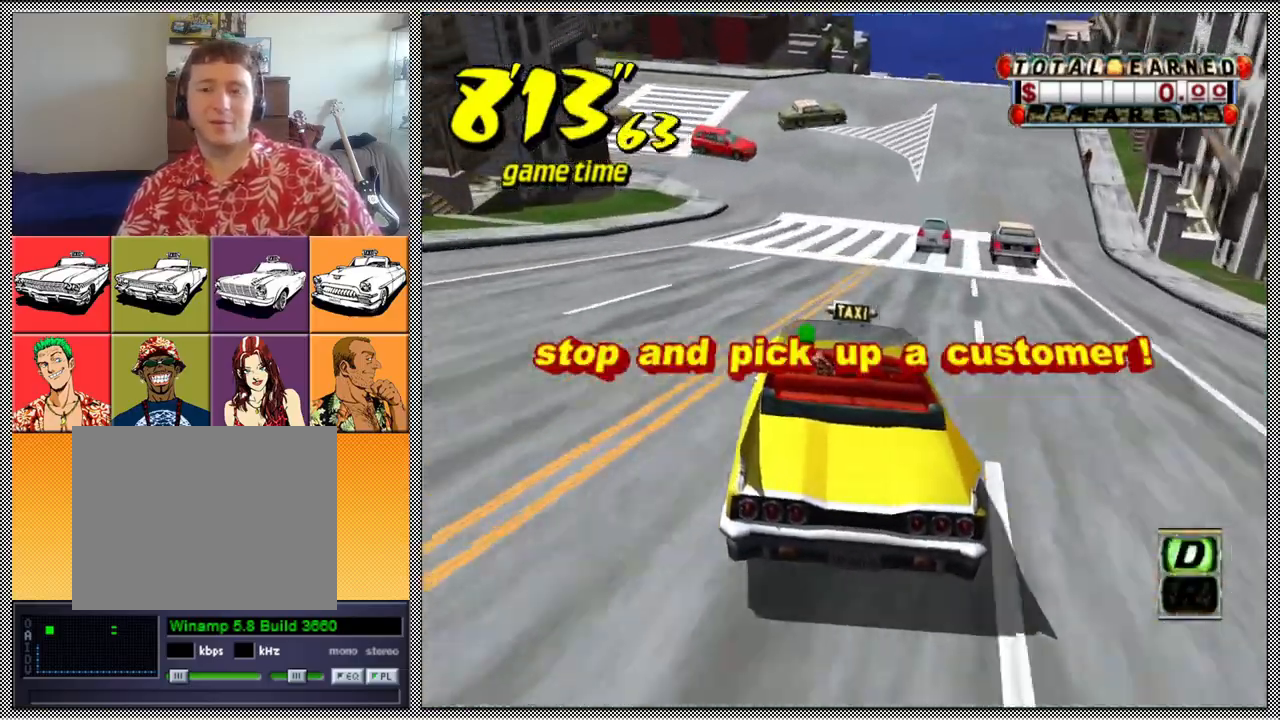
{"buttons": [], "left_stick": "left", "right_stick": "center", "events": [[333, "left_stick", "left"]]}
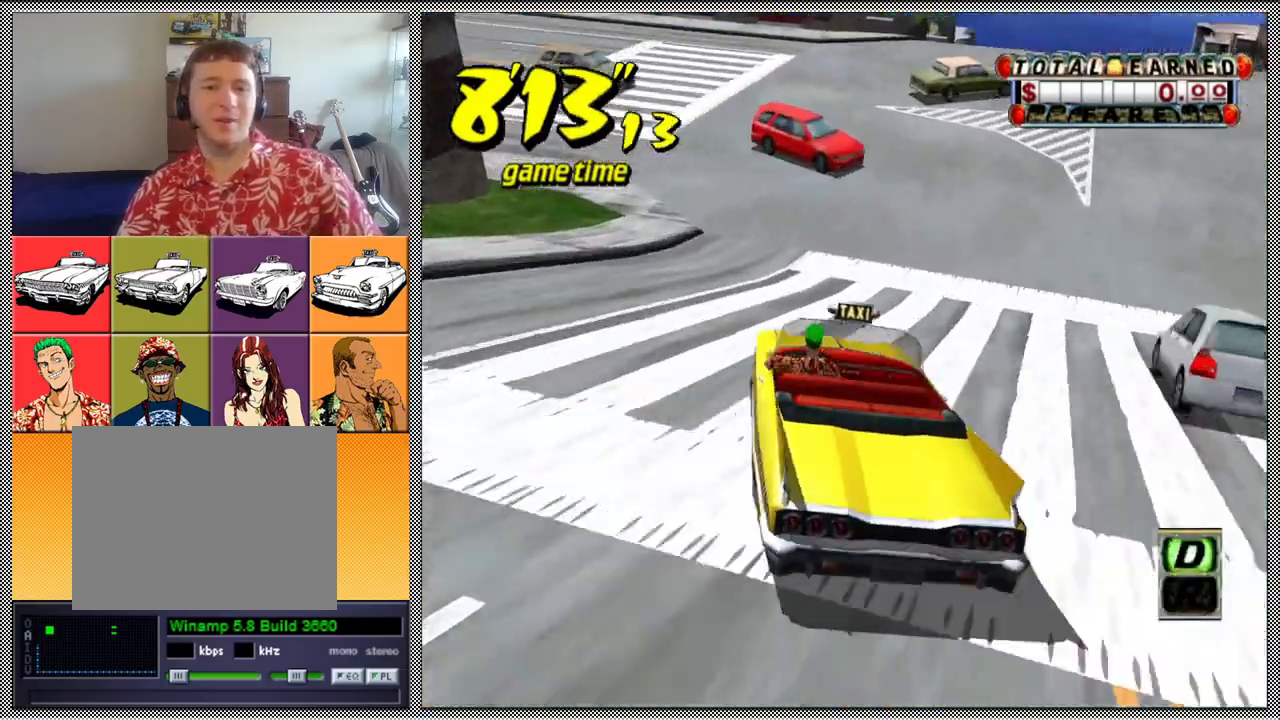
{"buttons": [], "left_stick": "center", "right_stick": "center", "events": [[367, "left_stick", "center"]]}
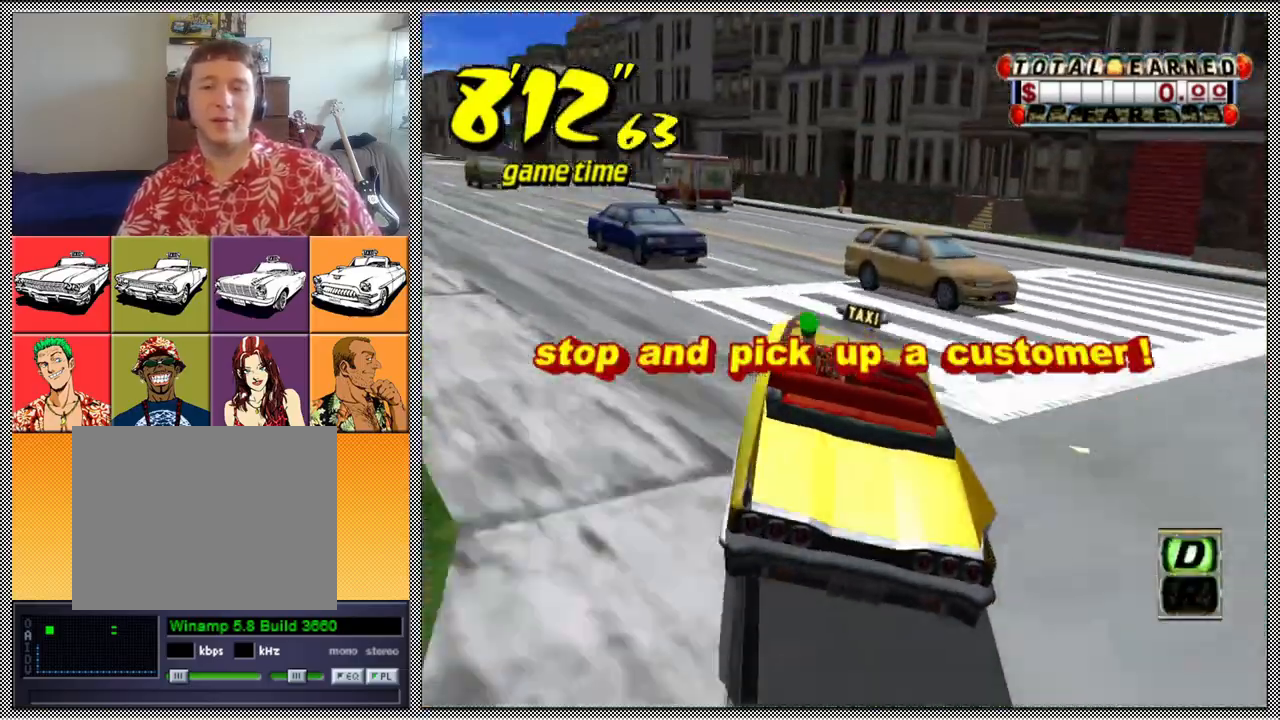
{"buttons": [], "left_stick": "left", "right_stick": "center", "events": [[33, "left_stick", "left"], [233, "left_stick", "center"], [300, "left_stick", "left"]]}
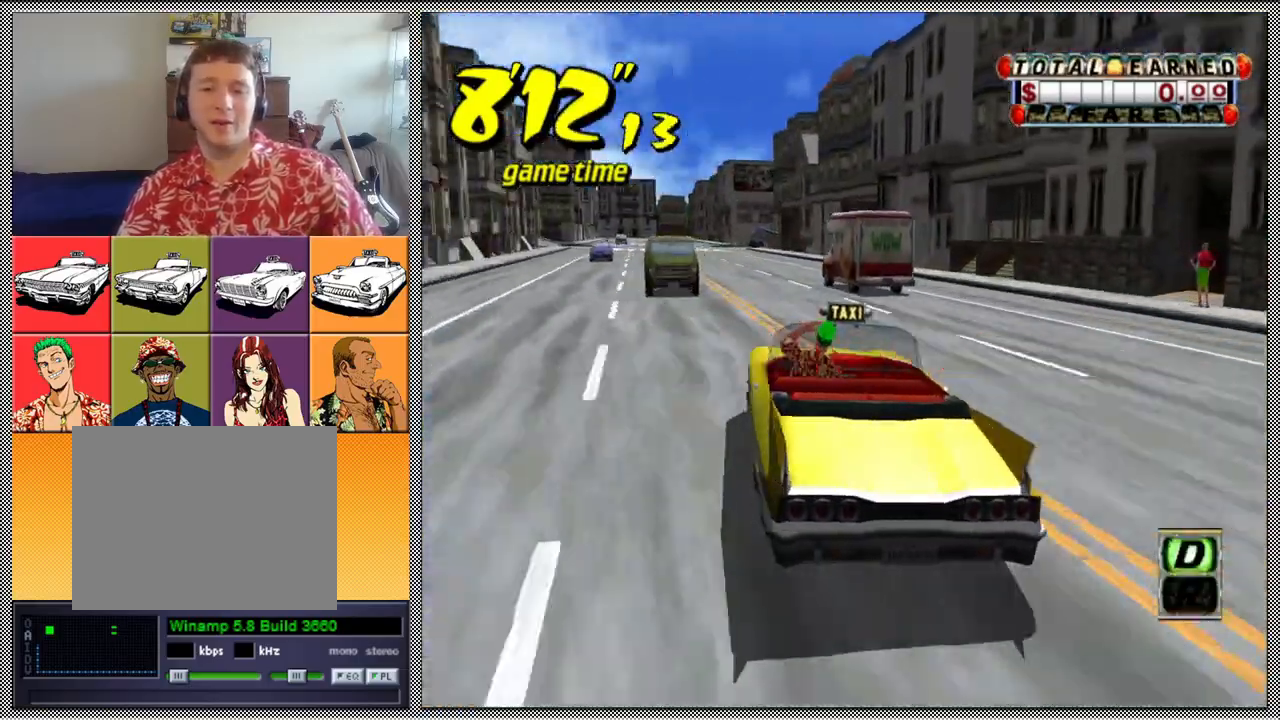
{"buttons": [], "left_stick": "left", "right_stick": "center", "events": [[33, "left_stick", "center"], [467, "left_stick", "left"]]}
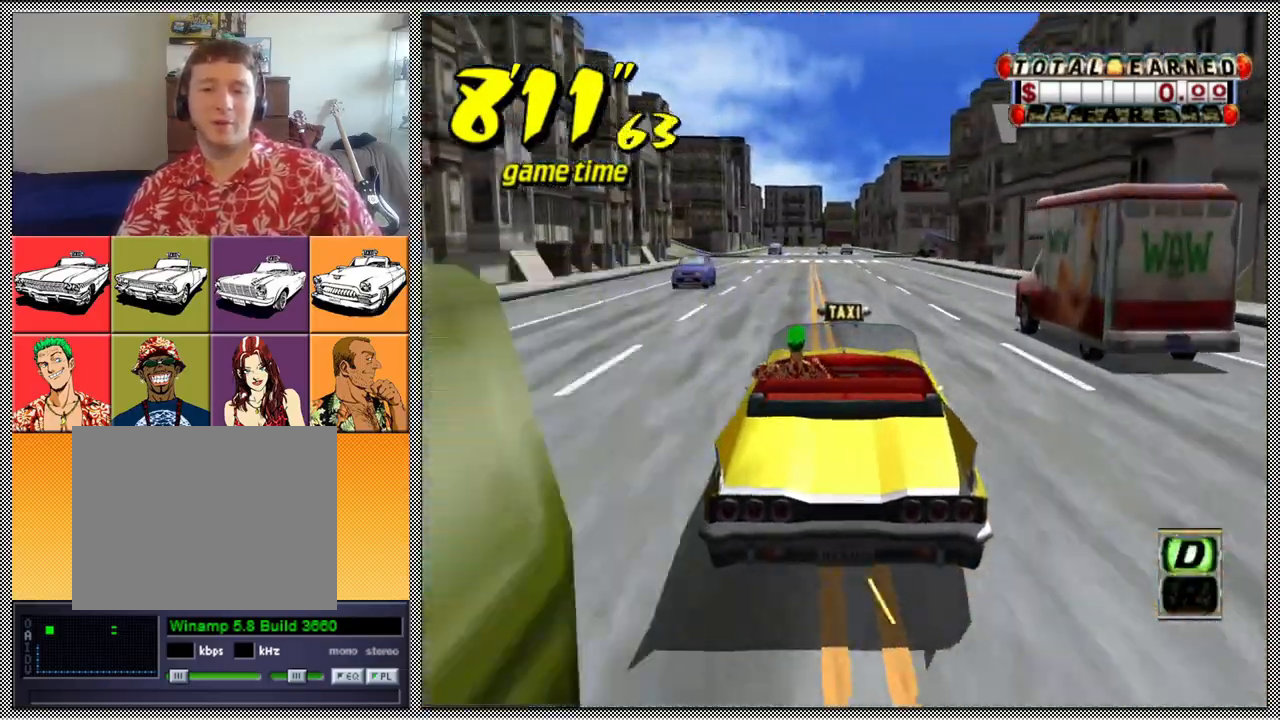
{"buttons": [], "left_stick": "left", "right_stick": "center", "events": [[133, "left_stick", "center"], [433, "left_stick", "left"]]}
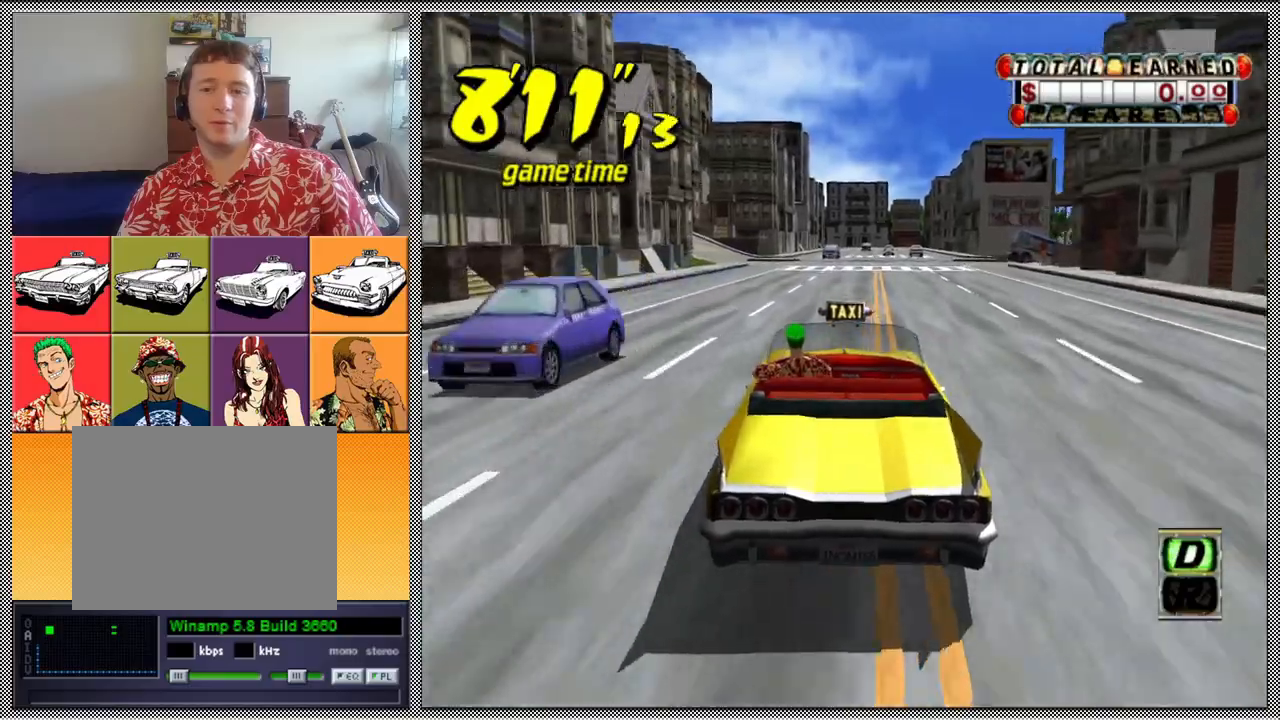
{"buttons": [], "left_stick": "center", "right_stick": "center", "events": [[67, "left_stick", "center"], [367, "left_stick", "left"], [500, "left_stick", "center"]]}
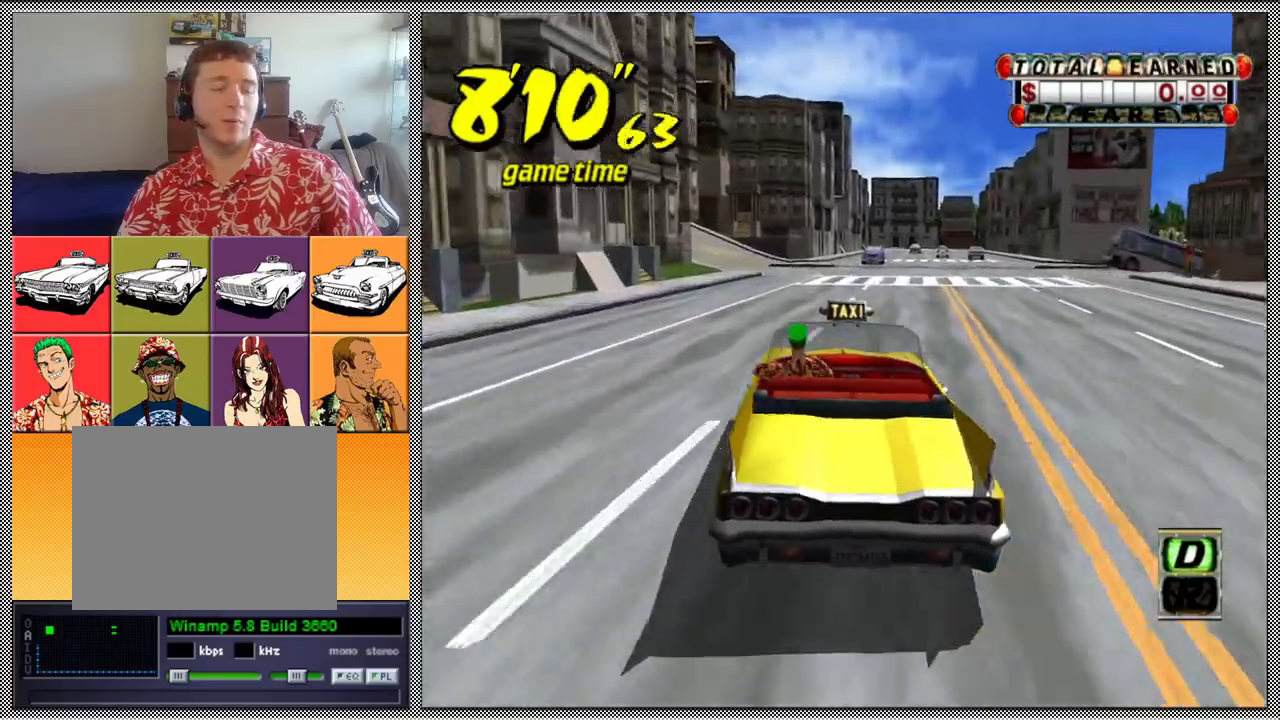
{"buttons": ["A", "B", "Z"], "left_stick": "right", "right_stick": "center", "events": [[233, "left_stick", "right"], [267, "A", "down"], [267, "B", "down"], [300, "Z", "down"]]}
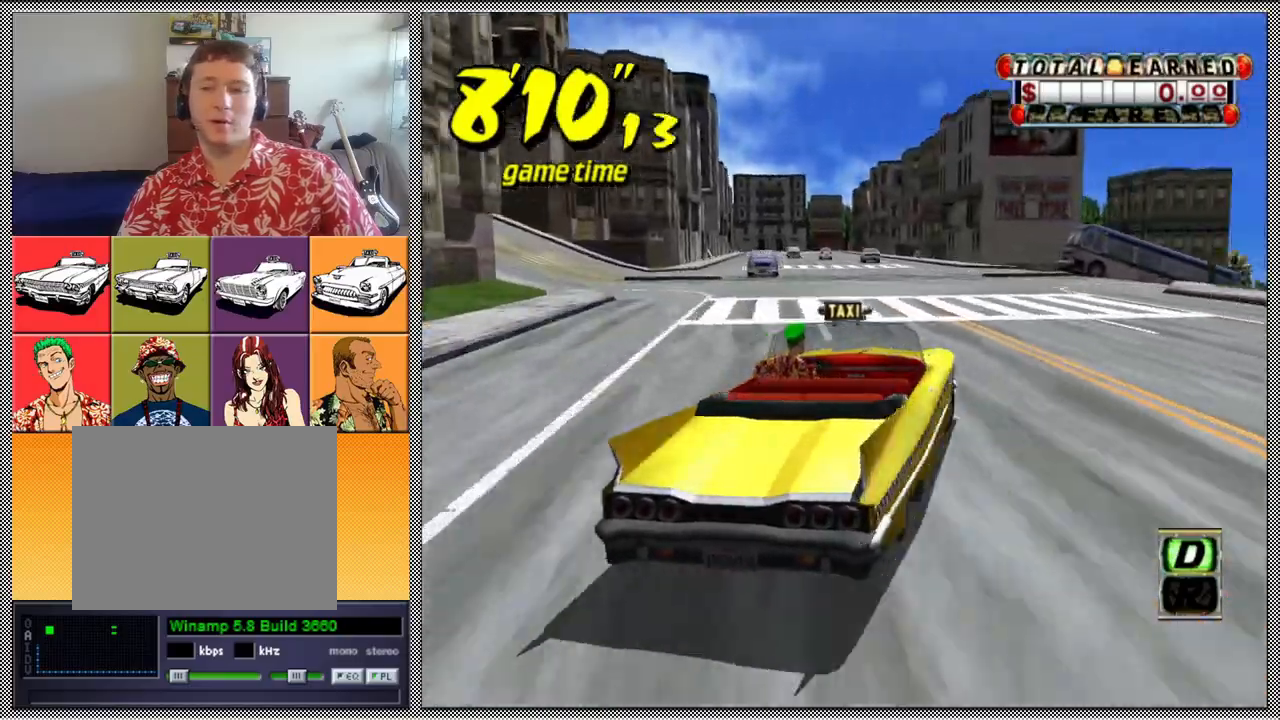
{"buttons": ["A", "B", "Z"], "left_stick": "center", "right_stick": "center", "events": [[133, "left_stick", "up-left"], [200, "left_stick", "left"], [433, "left_stick", "center"]]}
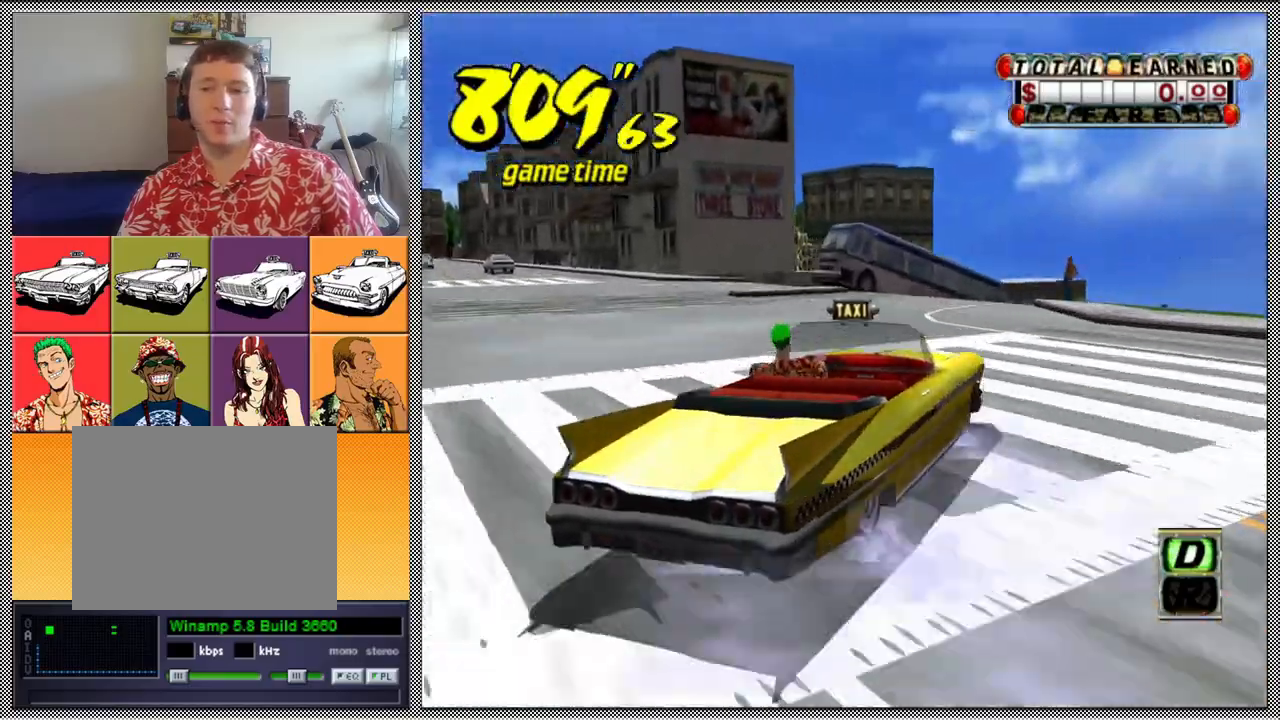
{"buttons": ["L1"], "left_stick": "center", "right_stick": "center", "events": [[33, "left_stick", "left"], [133, "Z", "up"], [167, "B", "up"], [167, "left_stick", "center"], [200, "A", "up"], [233, "left_stick", "right"], [333, "left_stick", "center"], [367, "L1", "down"]]}
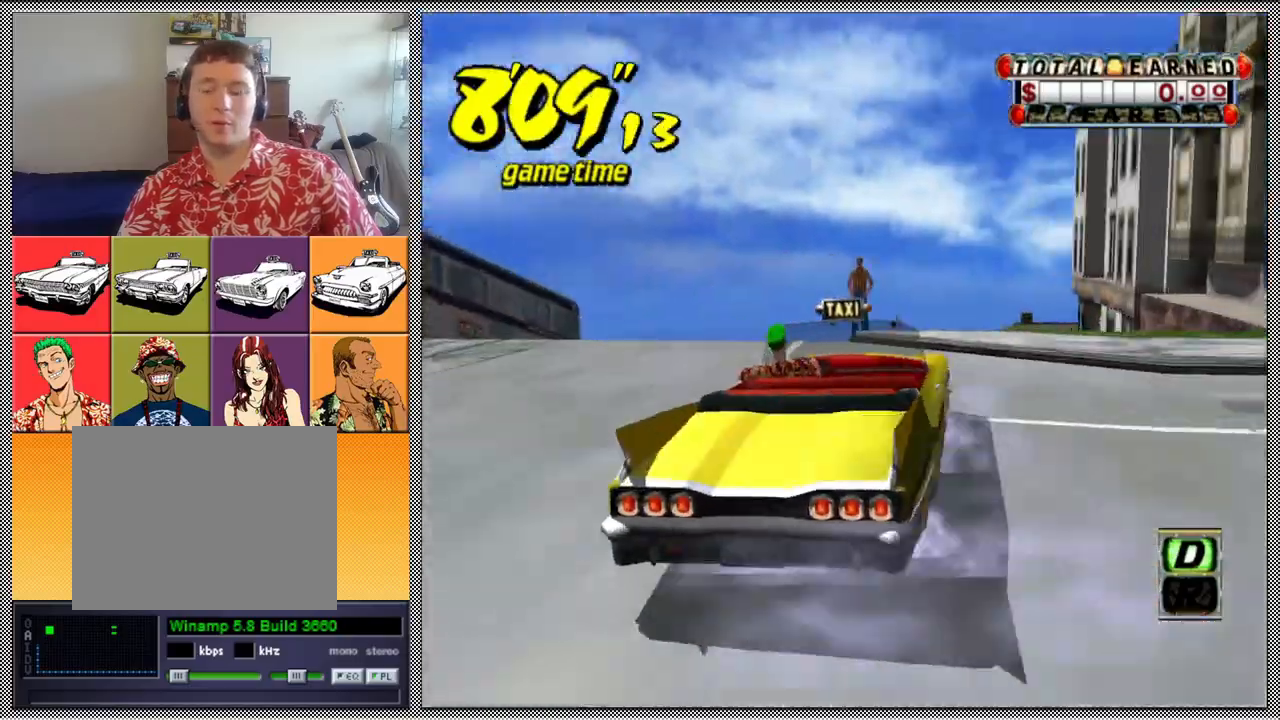
{"buttons": [], "left_stick": "left", "right_stick": "center", "events": [[333, "L1", "up"], [400, "left_stick", "left"]]}
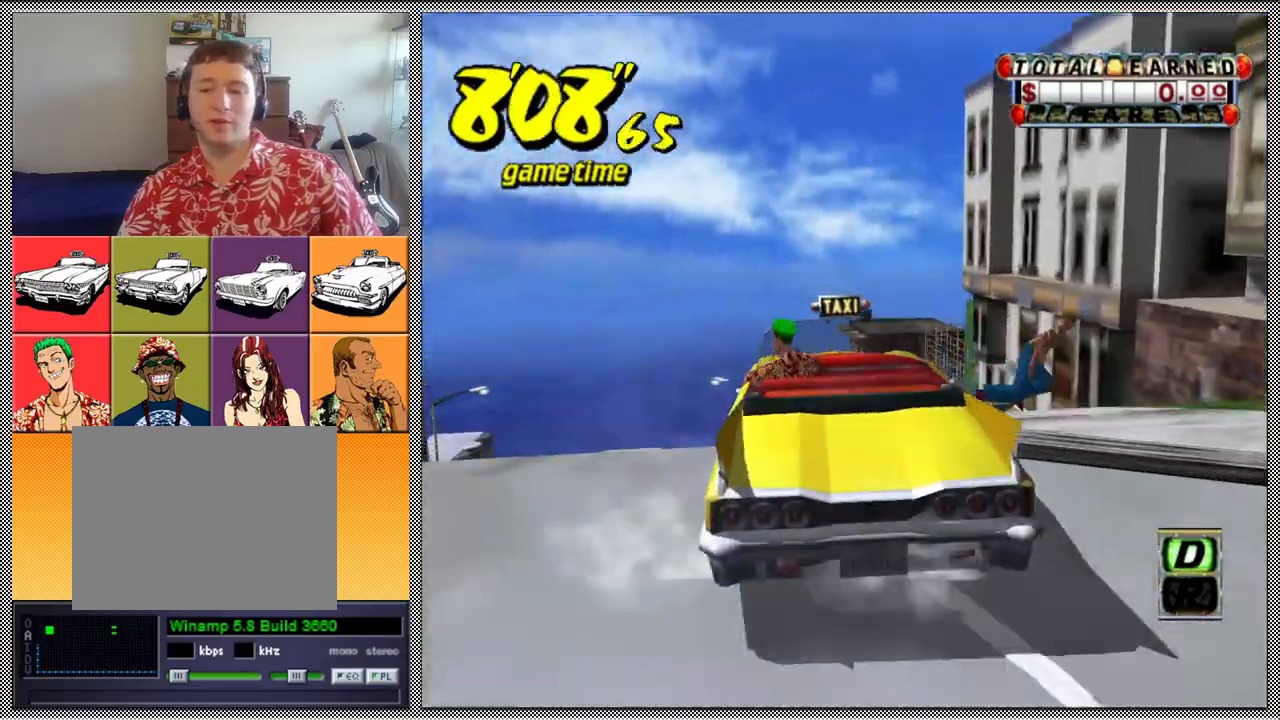
{"buttons": ["Z"], "left_stick": "center", "right_stick": "center", "events": [[67, "left_stick", "center"], [133, "A", "down"], [167, "Z", "down"], [267, "A", "up"]]}
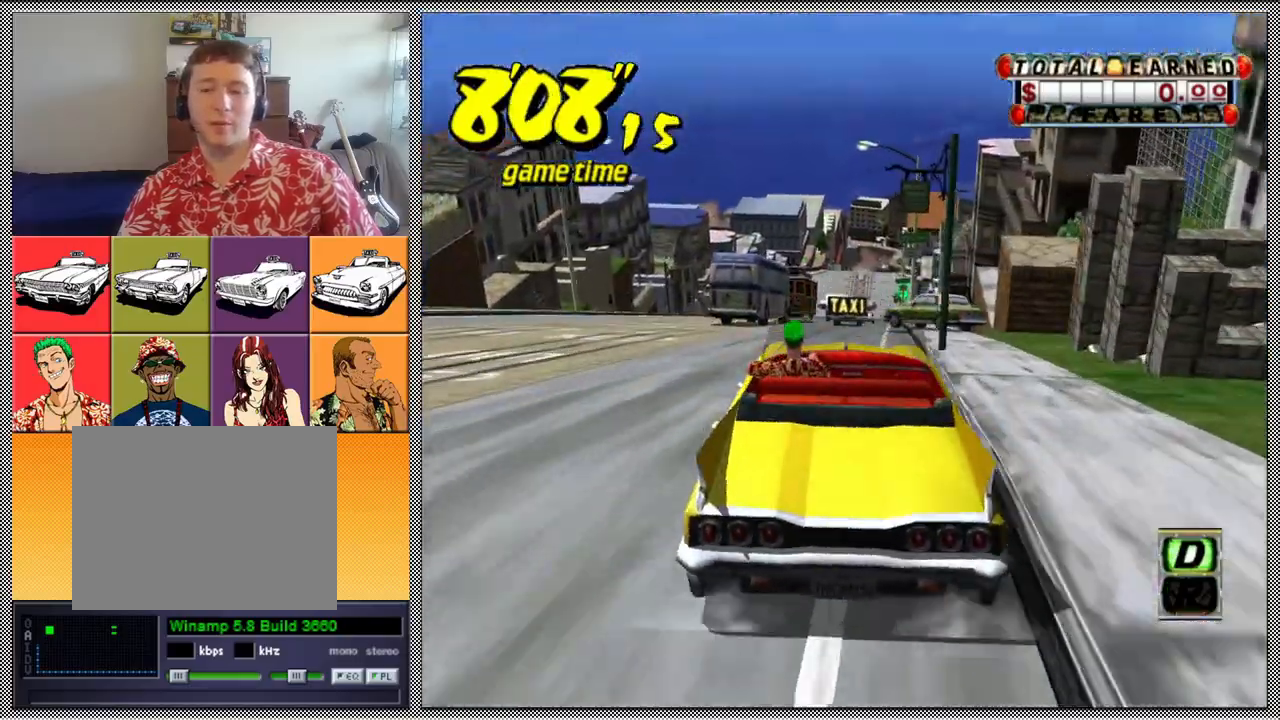
{"buttons": ["Z"], "left_stick": "center", "right_stick": "center", "events": []}
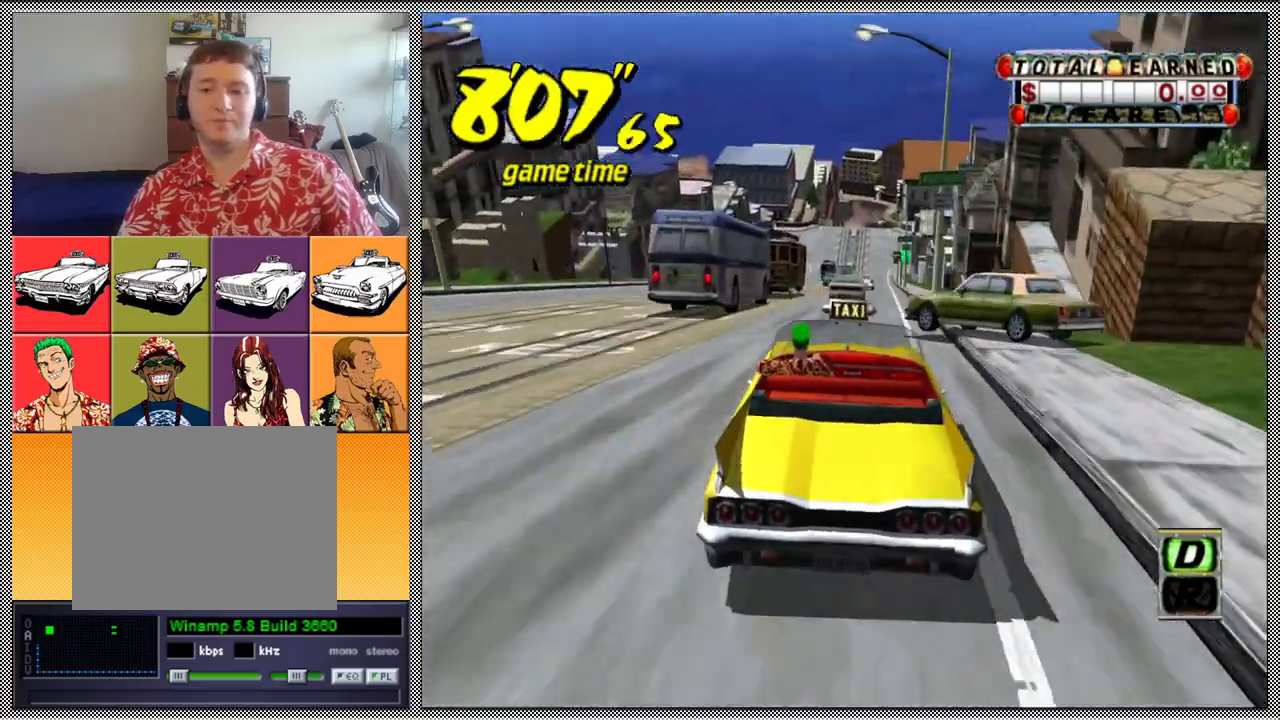
{"buttons": ["Z"], "left_stick": "center", "right_stick": "center", "events": [[300, "left_stick", "right"], [400, "left_stick", "center"]]}
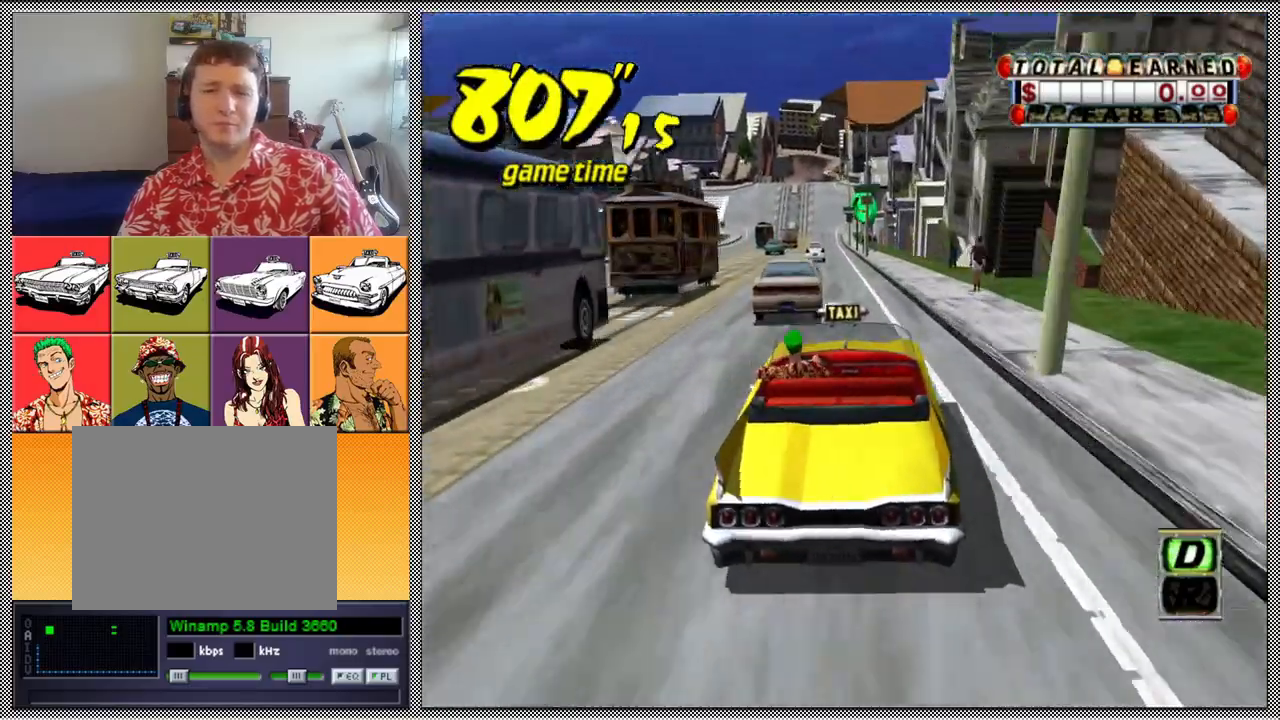
{"buttons": ["Z"], "left_stick": "left", "right_stick": "center", "events": [[467, "left_stick", "left"]]}
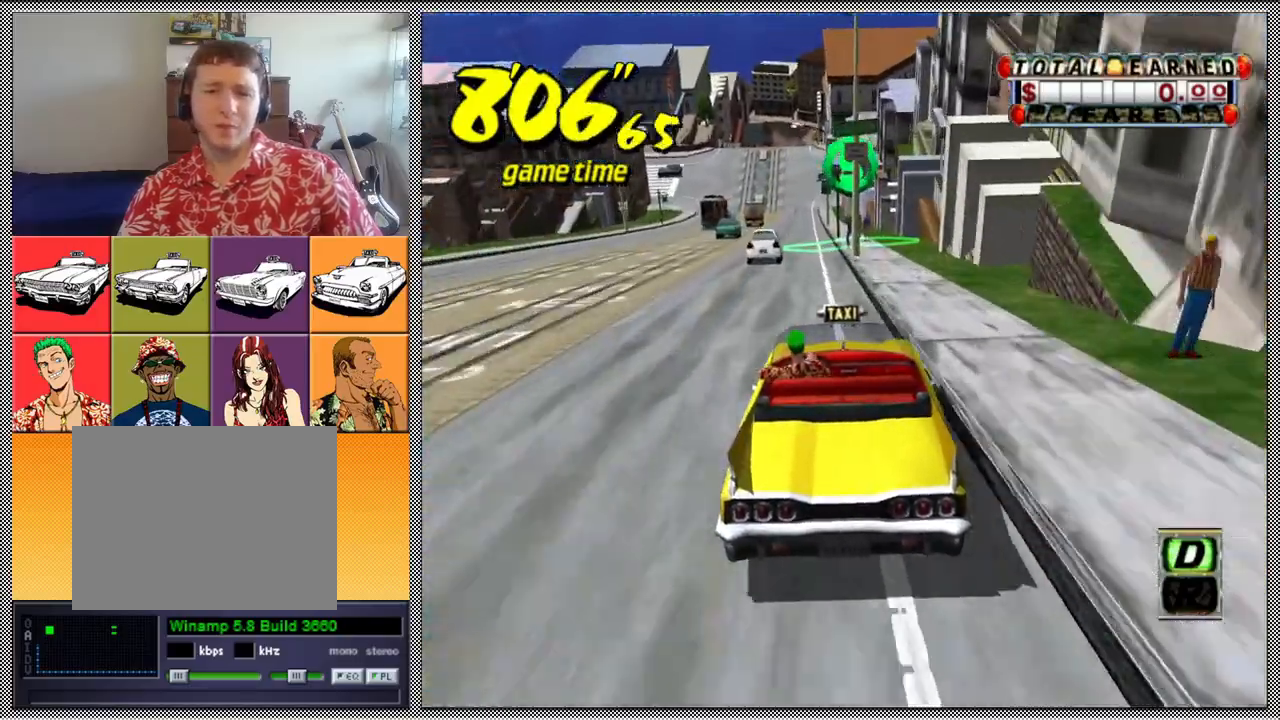
{"buttons": ["Z"], "left_stick": "center", "right_stick": "center", "events": [[333, "left_stick", "center"]]}
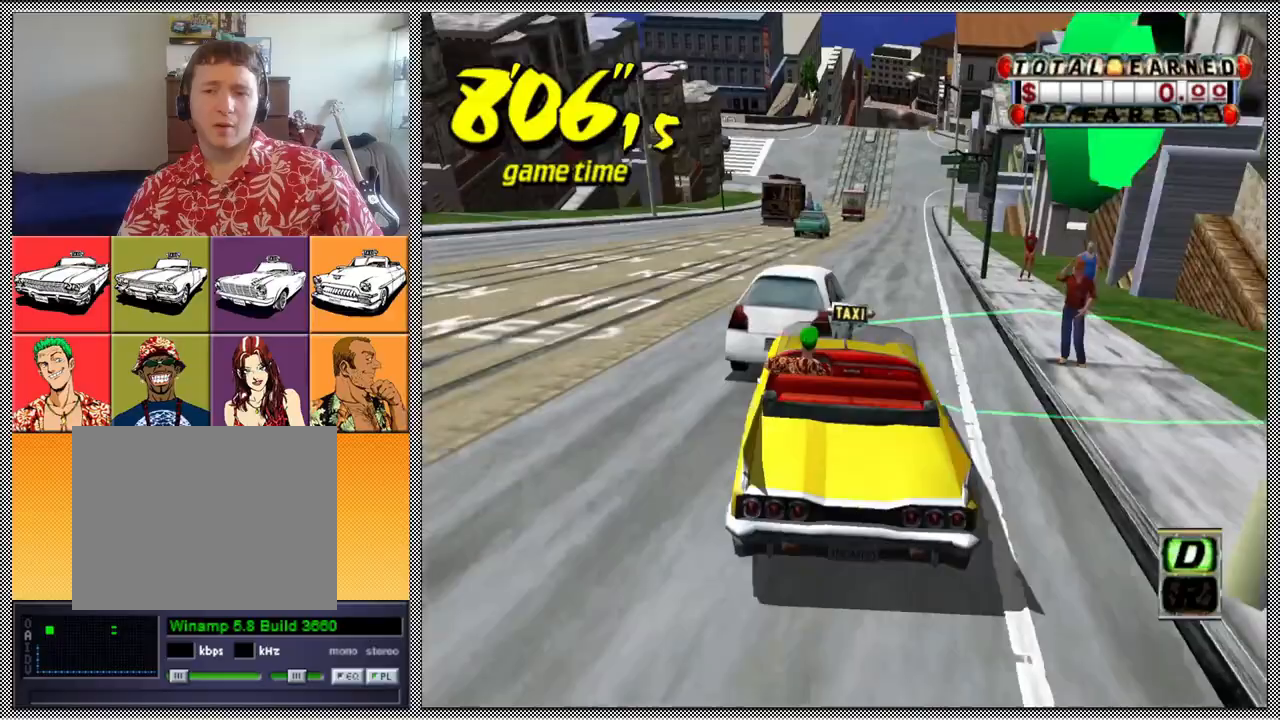
{"buttons": ["Z"], "left_stick": "center", "right_stick": "center", "events": []}
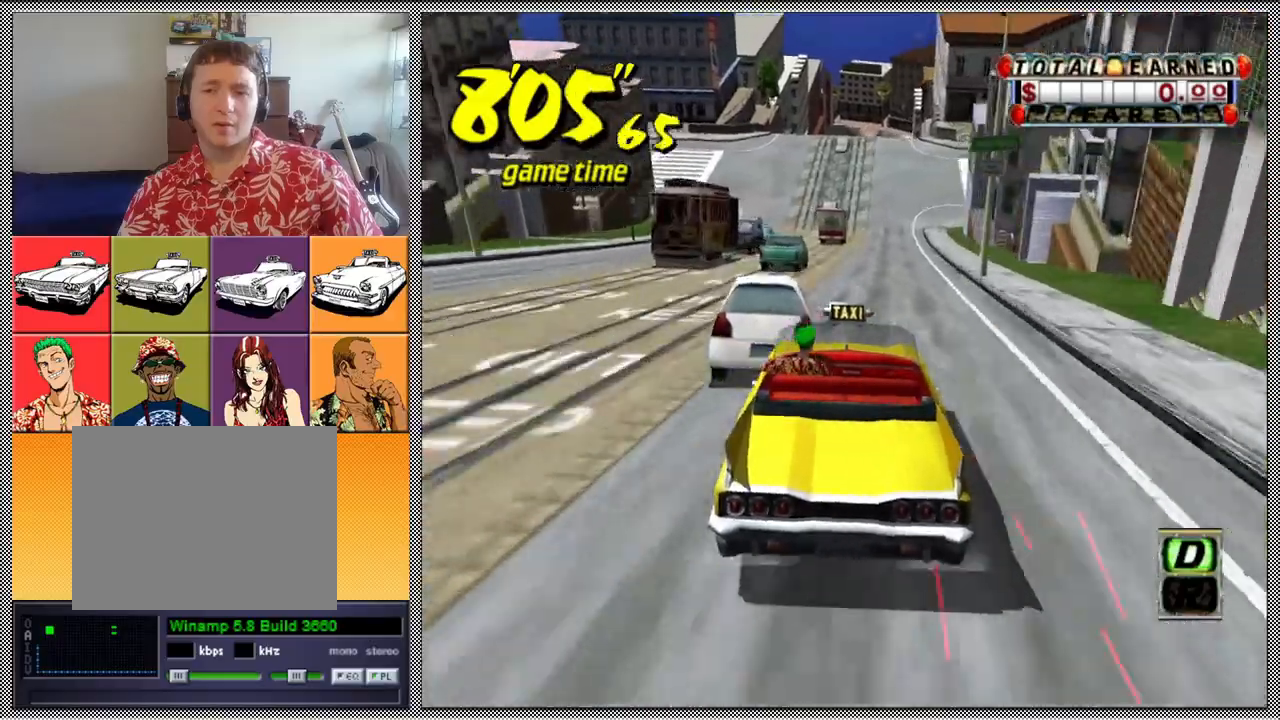
{"buttons": ["Z"], "left_stick": "center", "right_stick": "center", "events": []}
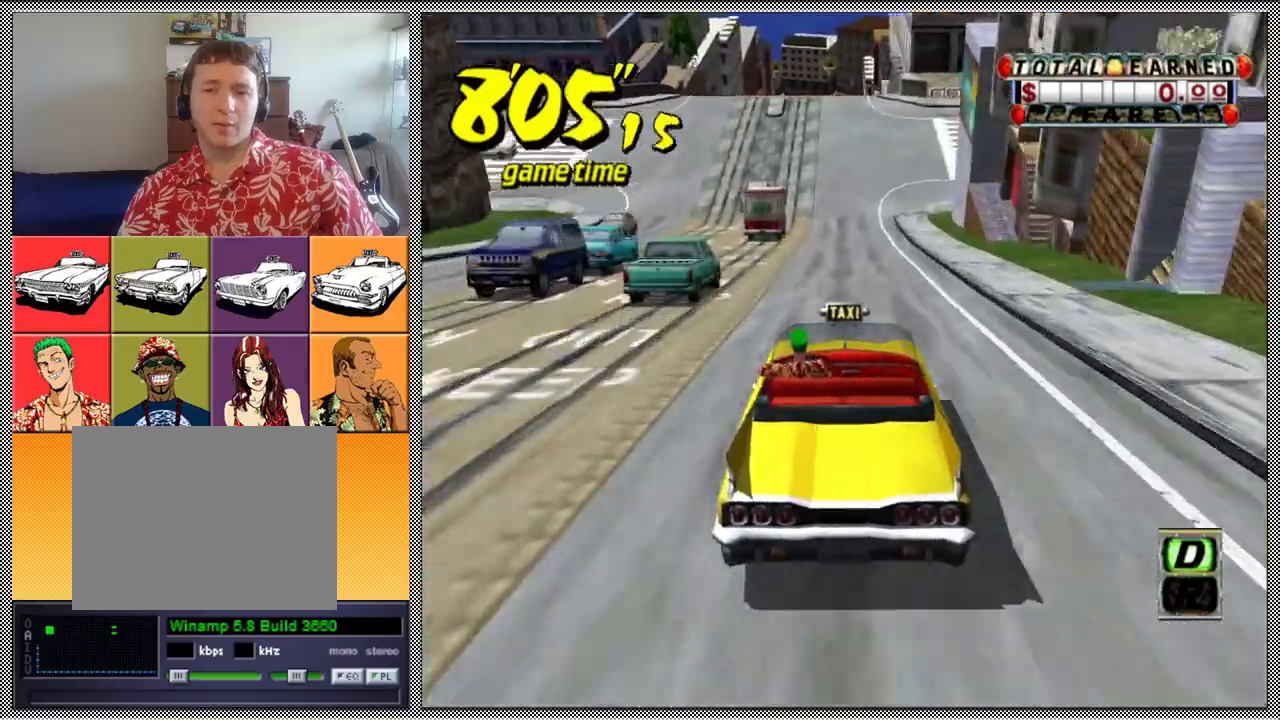
{"buttons": ["B", "Z"], "left_stick": "center", "right_stick": "center", "events": [[500, "B", "down"]]}
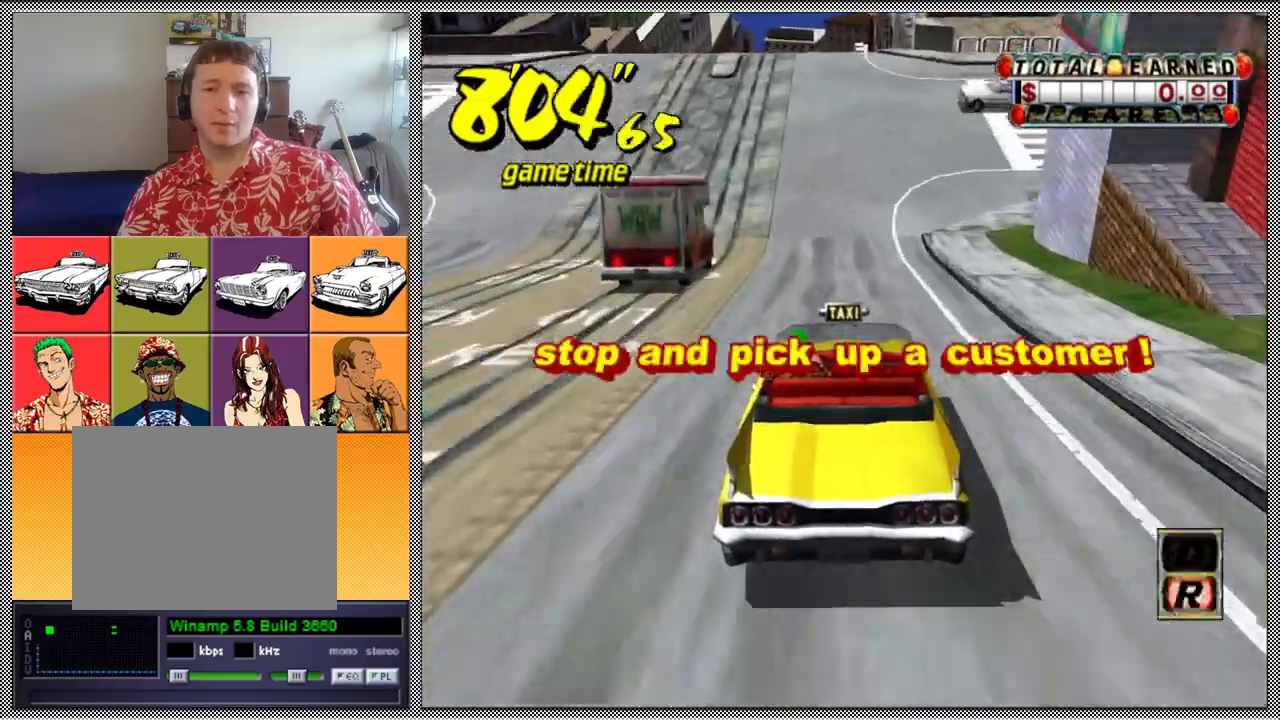
{"buttons": ["Z"], "left_stick": "center", "right_stick": "center", "events": [[33, "Z", "up"], [100, "B", "up"], [100, "left_stick", "left"], [233, "A", "down"], [233, "Z", "down"], [367, "A", "up"], [467, "left_stick", "center"]]}
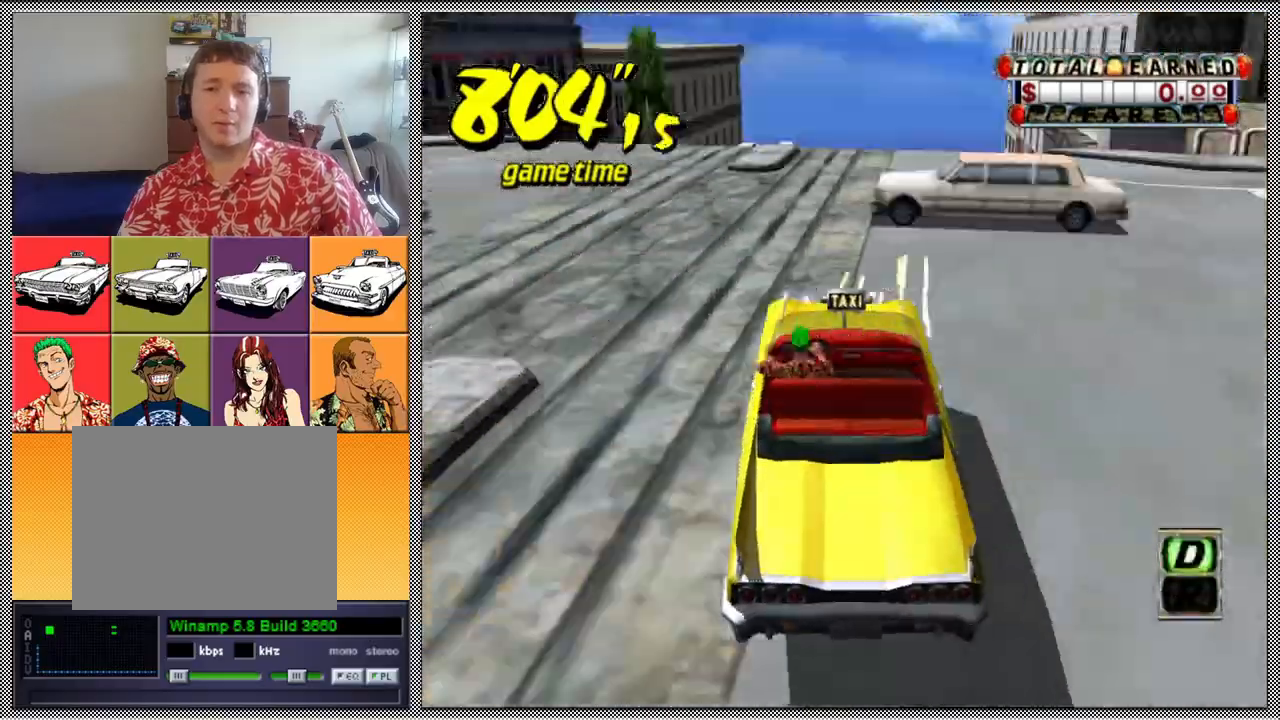
{"buttons": ["L1"], "left_stick": "center", "right_stick": "center", "events": [[67, "left_stick", "right"], [233, "left_stick", "center"], [400, "Z", "up"], [433, "L1", "down"]]}
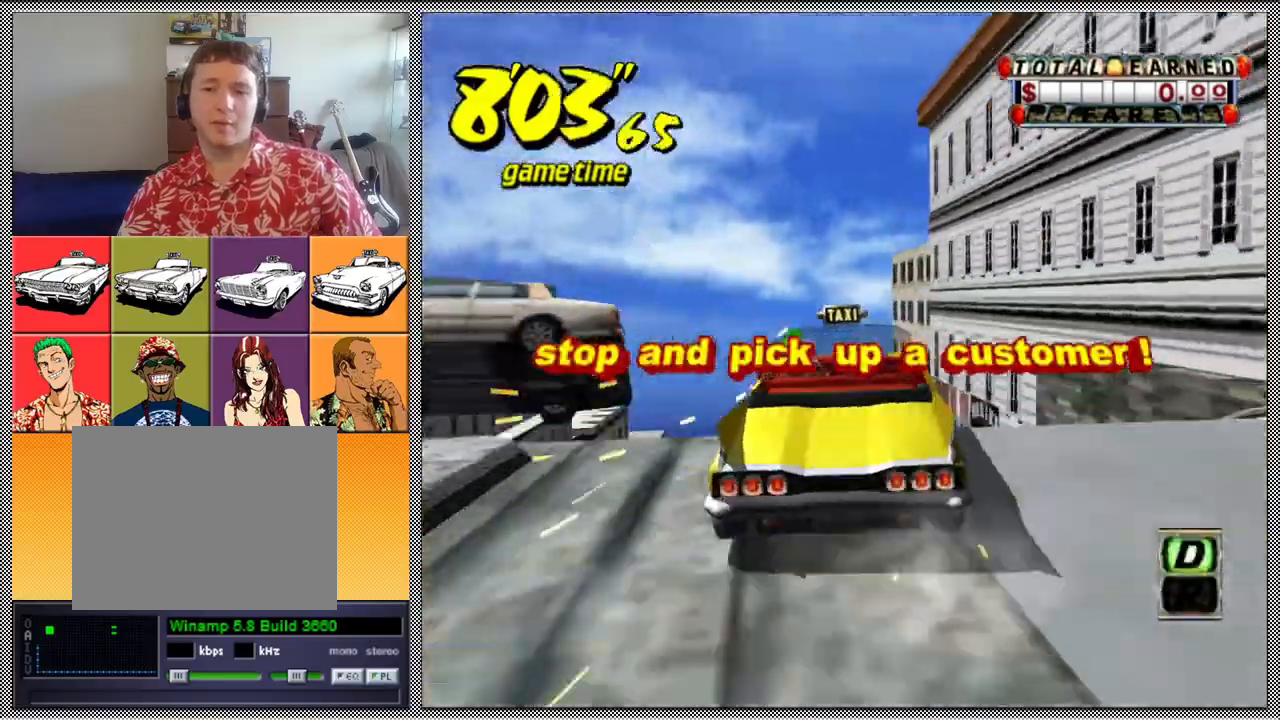
{"buttons": ["L1"], "left_stick": "left", "right_stick": "center", "events": [[133, "left_stick", "left"]]}
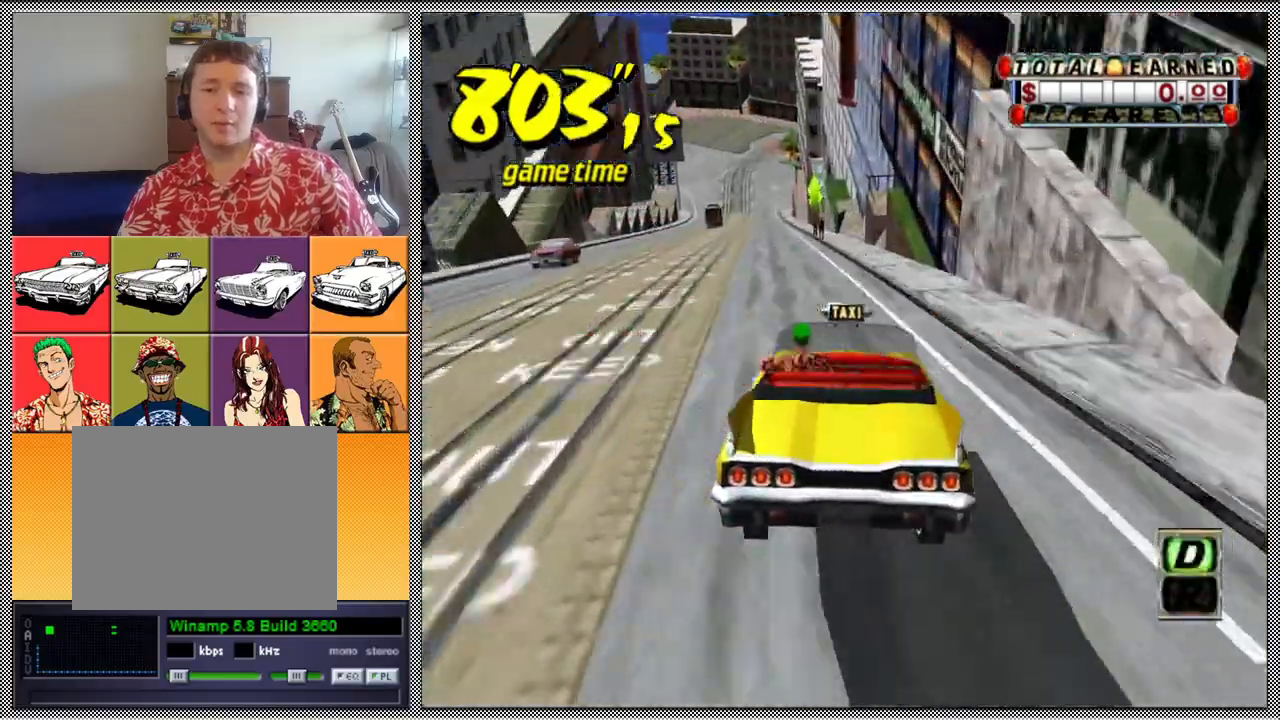
{"buttons": ["L1"], "left_stick": "left", "right_stick": "center", "events": []}
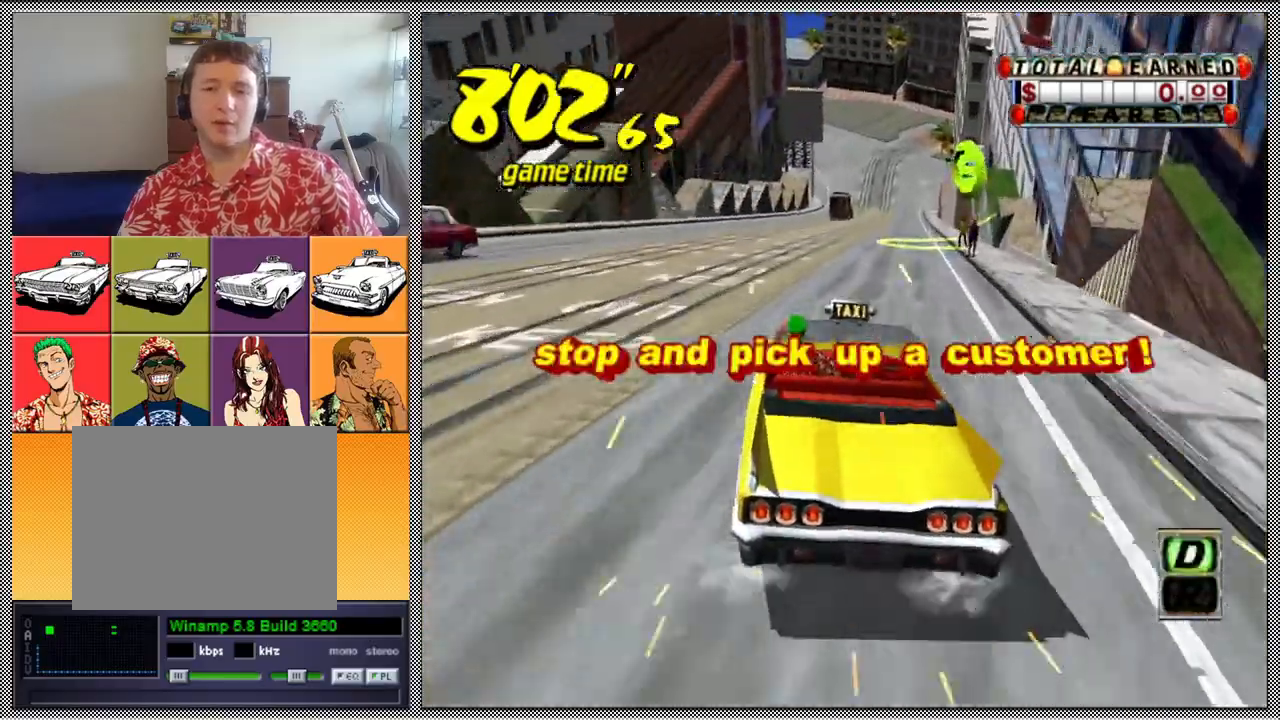
{"buttons": ["L1"], "left_stick": "up-left", "right_stick": "center", "events": [[367, "left_stick", "up-left"]]}